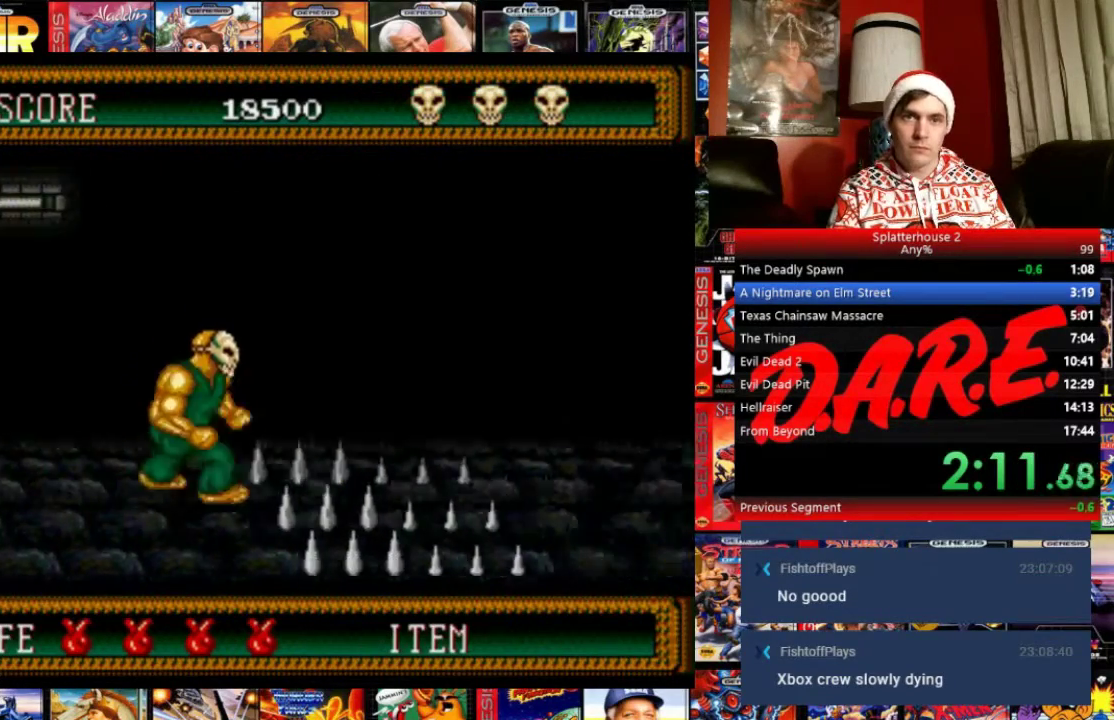
Gameplay with a controller (Xbox layout); each line is a JSON object with the inputs held at the frame after it. "events" lists button and stick changes between this image and that frame as [ms after this image, input, new state], when the widget could be followed in between. Not read: DPAD_DOWN DPAD_RIGHT L1 L3 R1 R3 START left_stick right_stick.
{"buttons": ["B"], "events": [[33, "B", "down"]]}
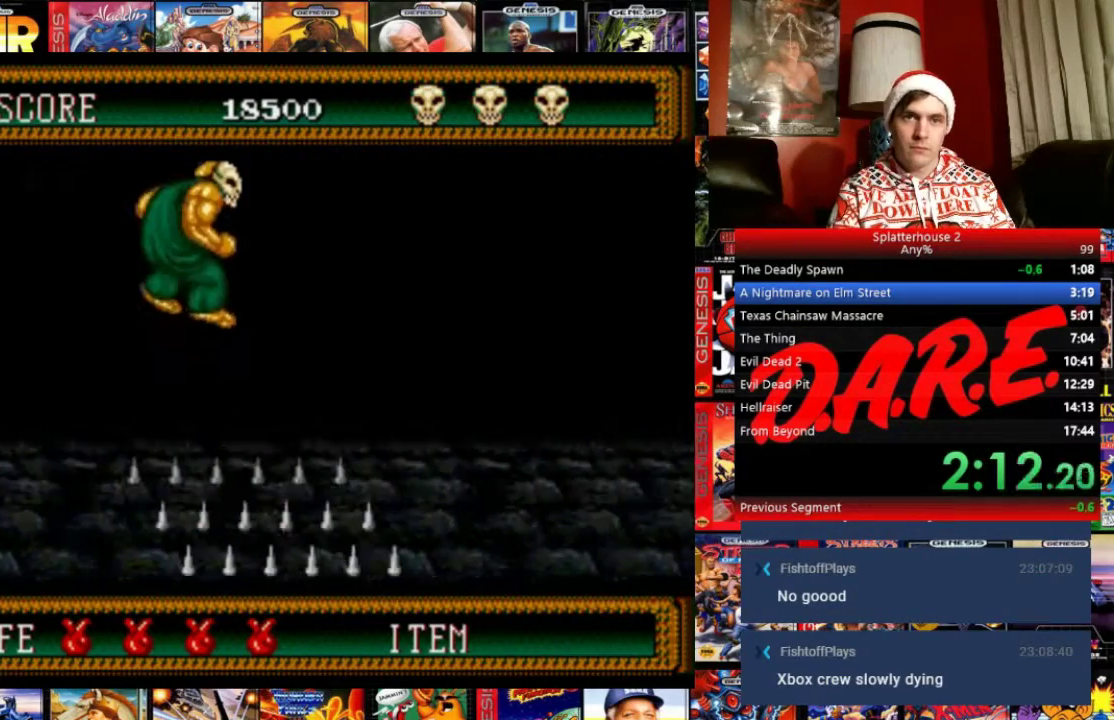
{"buttons": [], "events": [[33, "B", "up"]]}
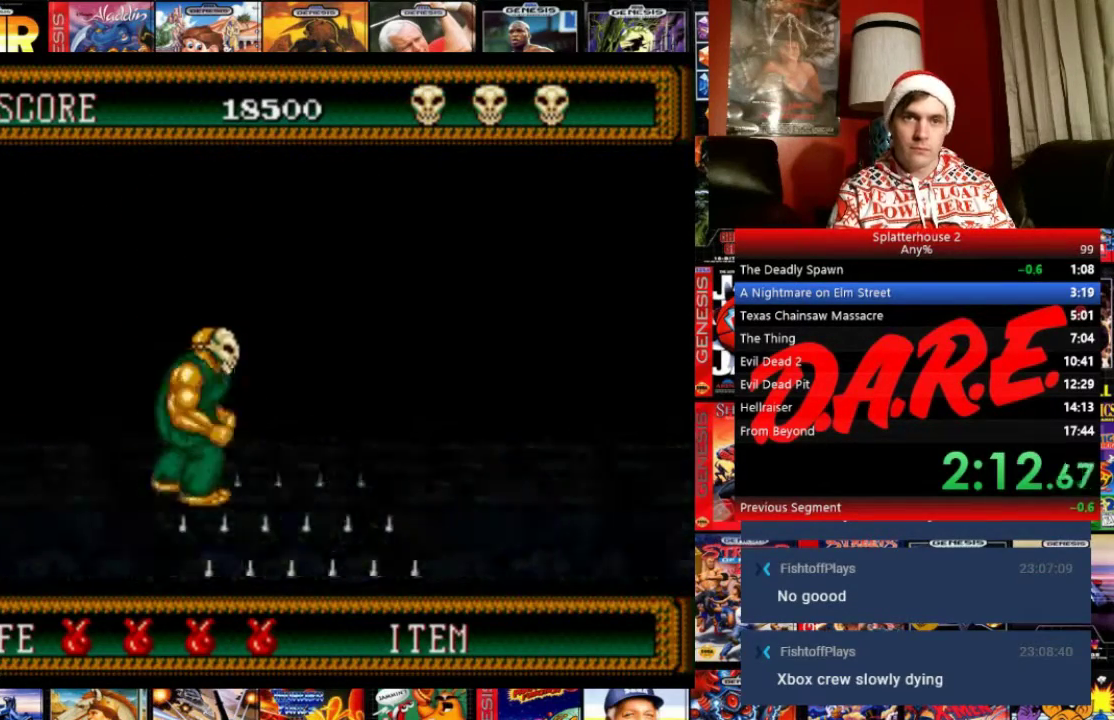
{"buttons": ["B"], "events": [[233, "B", "down"]]}
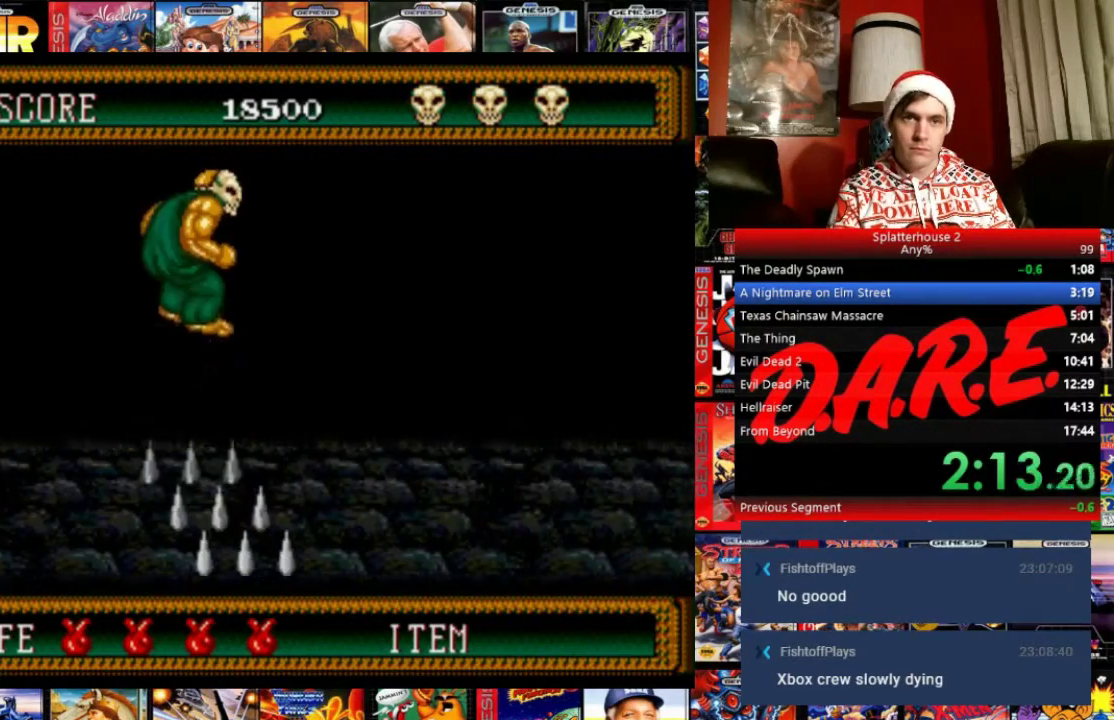
{"buttons": [], "events": [[334, "B", "up"]]}
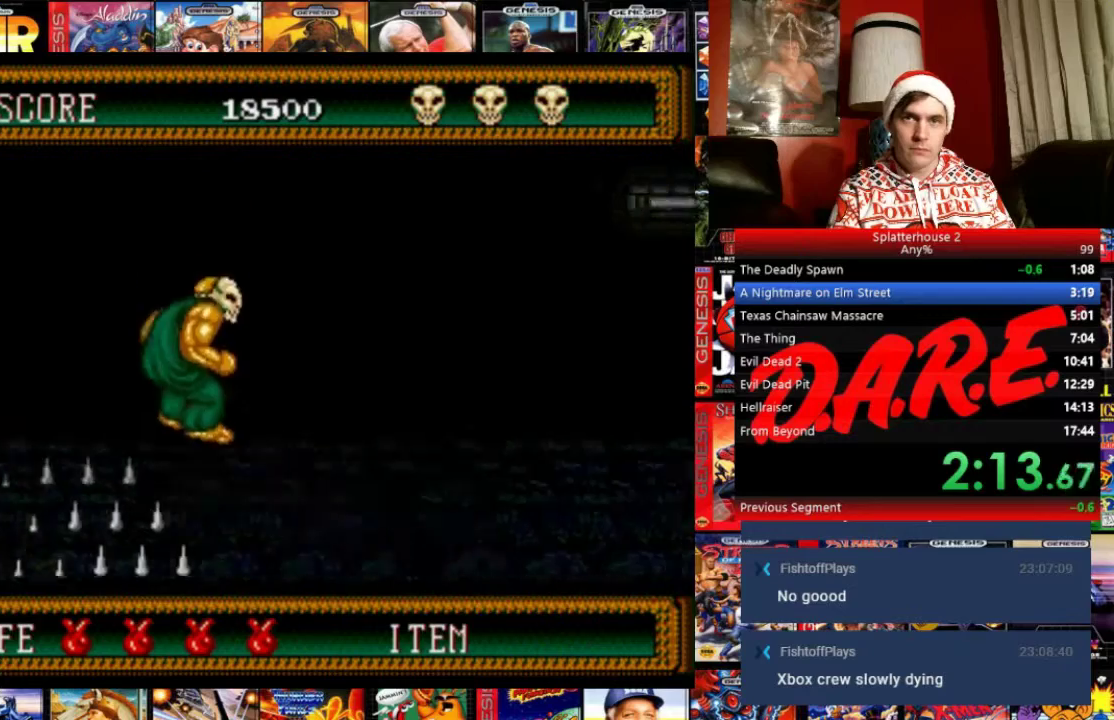
{"buttons": ["B"], "events": [[467, "B", "down"]]}
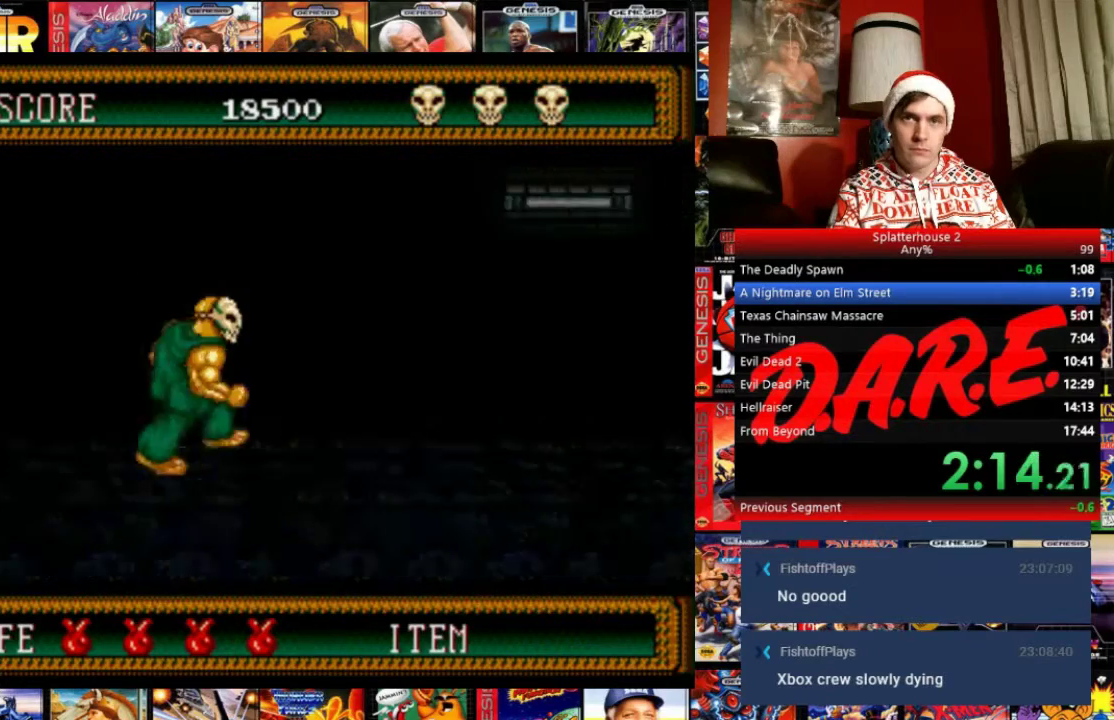
{"buttons": ["B"], "events": []}
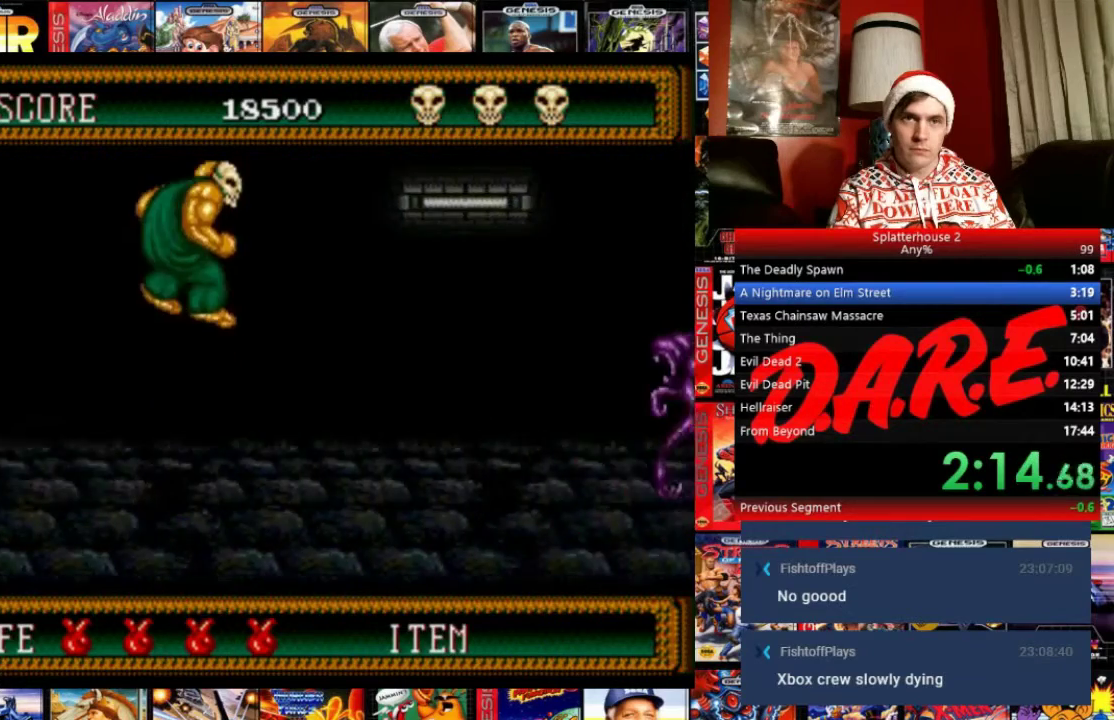
{"buttons": [], "events": [[266, "A", "down"], [266, "B", "up"], [433, "A", "up"]]}
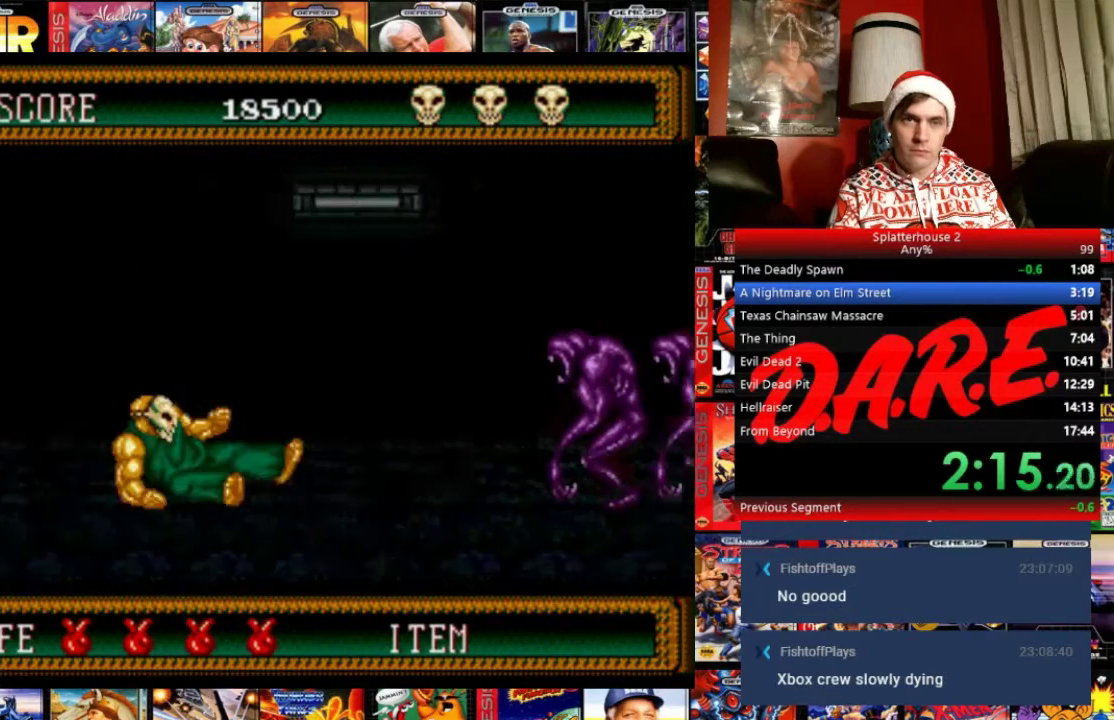
{"buttons": [], "events": []}
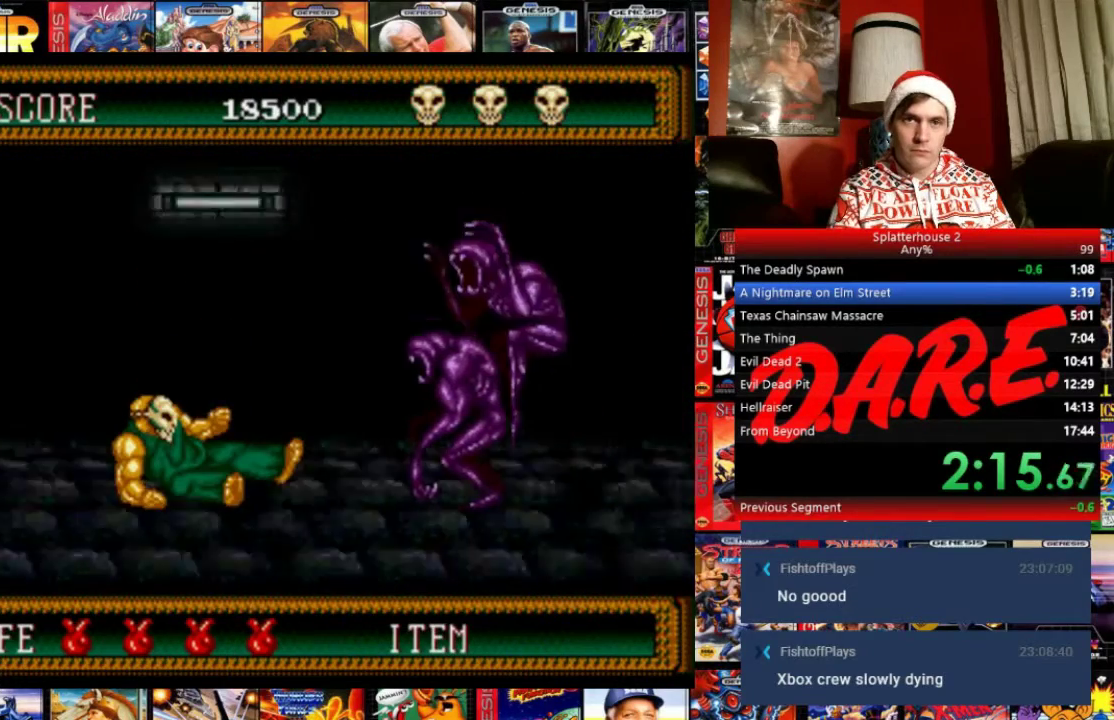
{"buttons": [], "events": []}
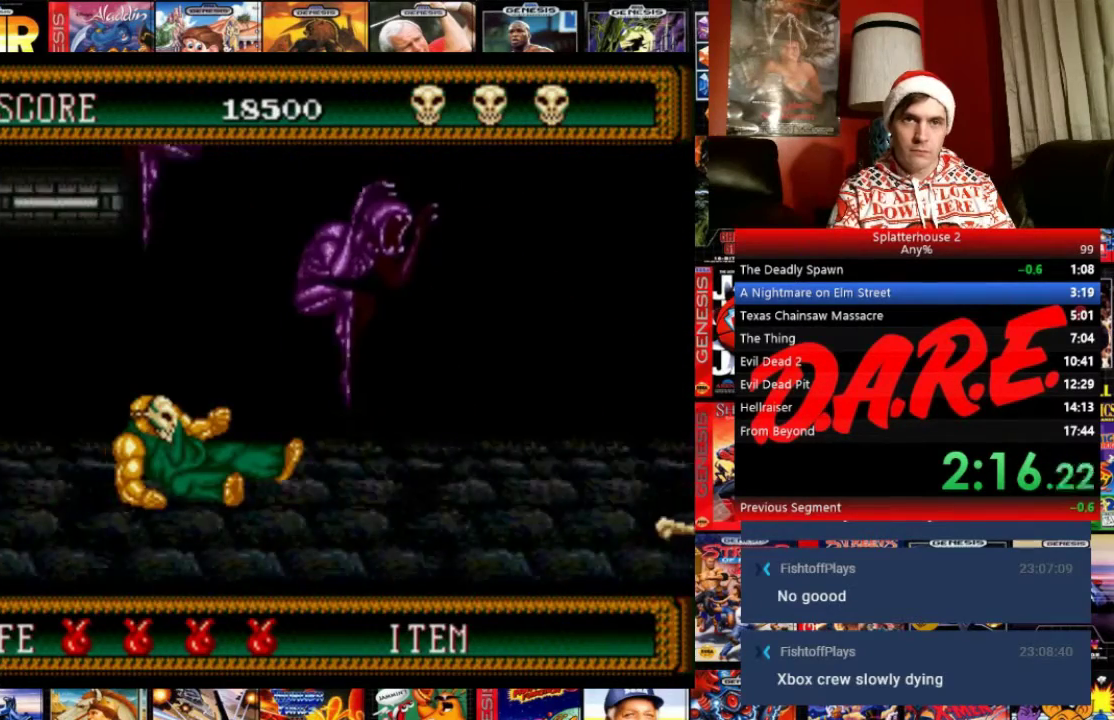
{"buttons": ["B"], "events": [[234, "B", "down"]]}
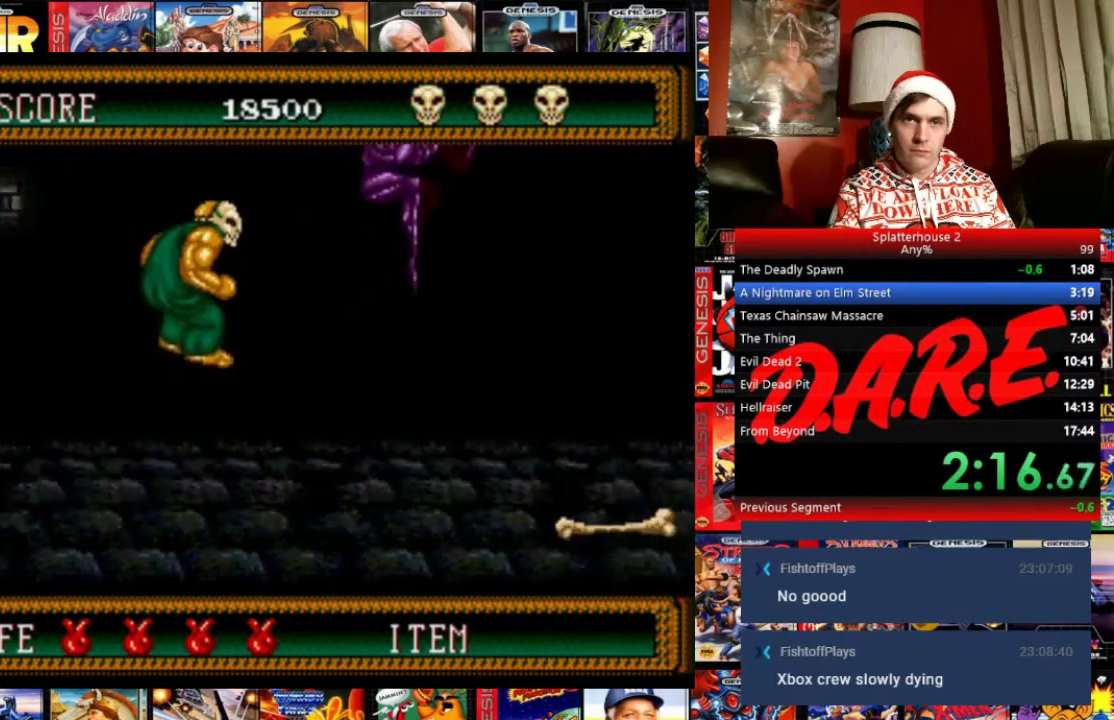
{"buttons": ["B"], "events": []}
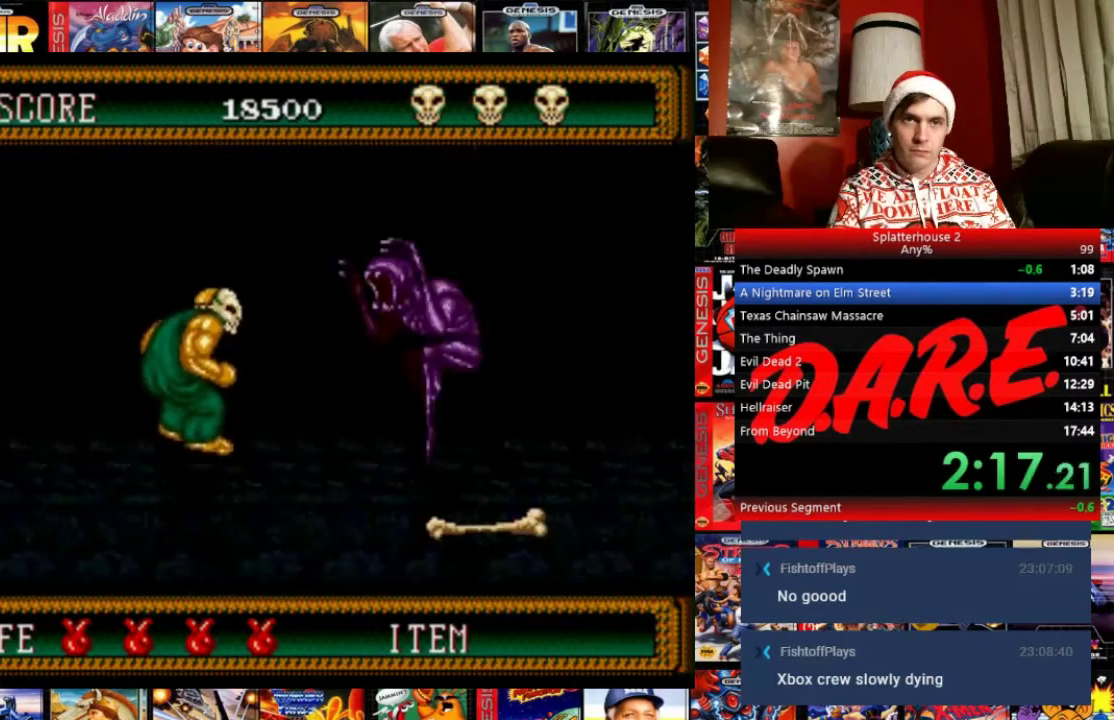
{"buttons": [], "events": [[133, "A", "down"], [133, "B", "up"], [200, "A", "up"]]}
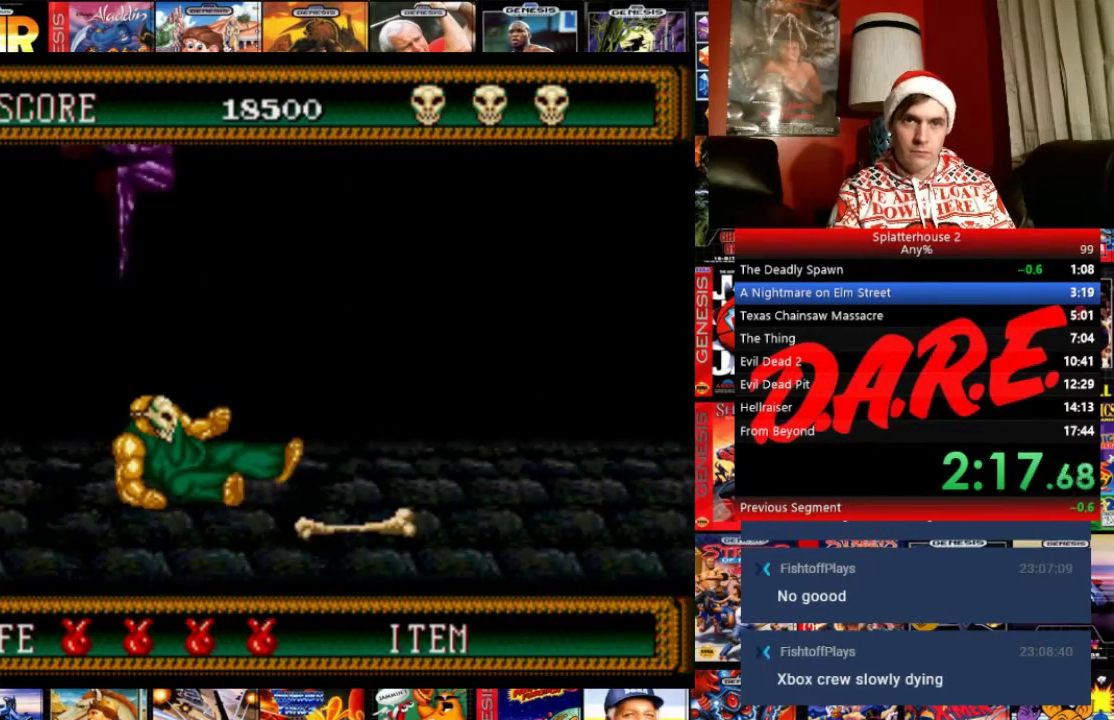
{"buttons": [], "events": []}
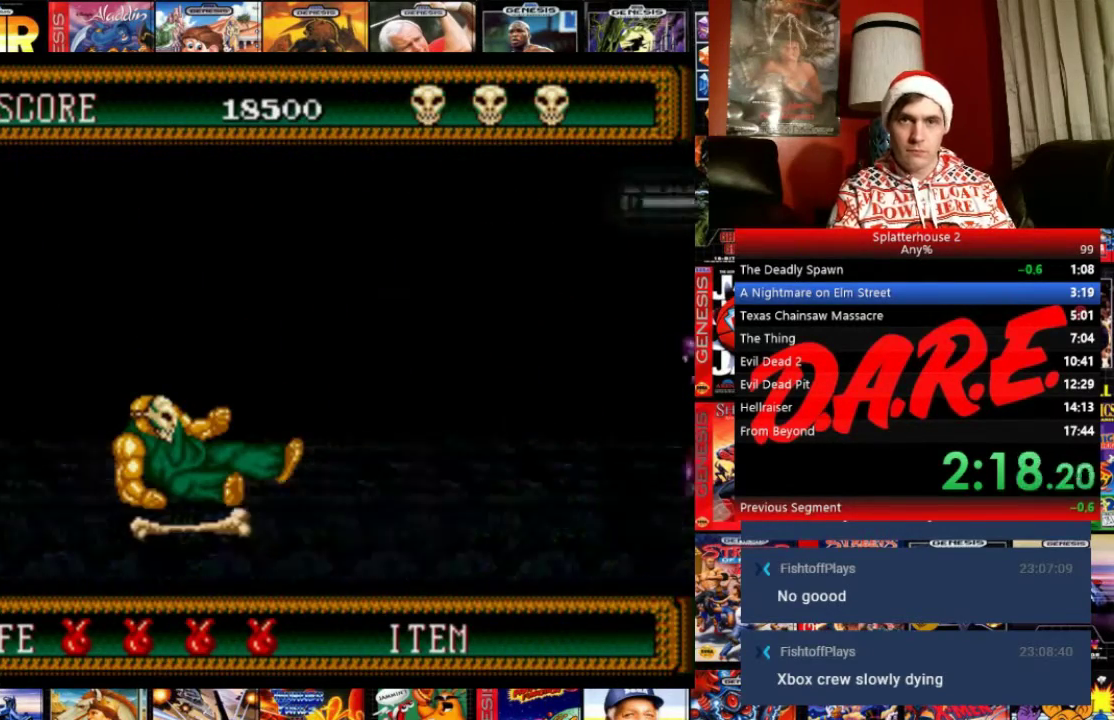
{"buttons": [], "events": []}
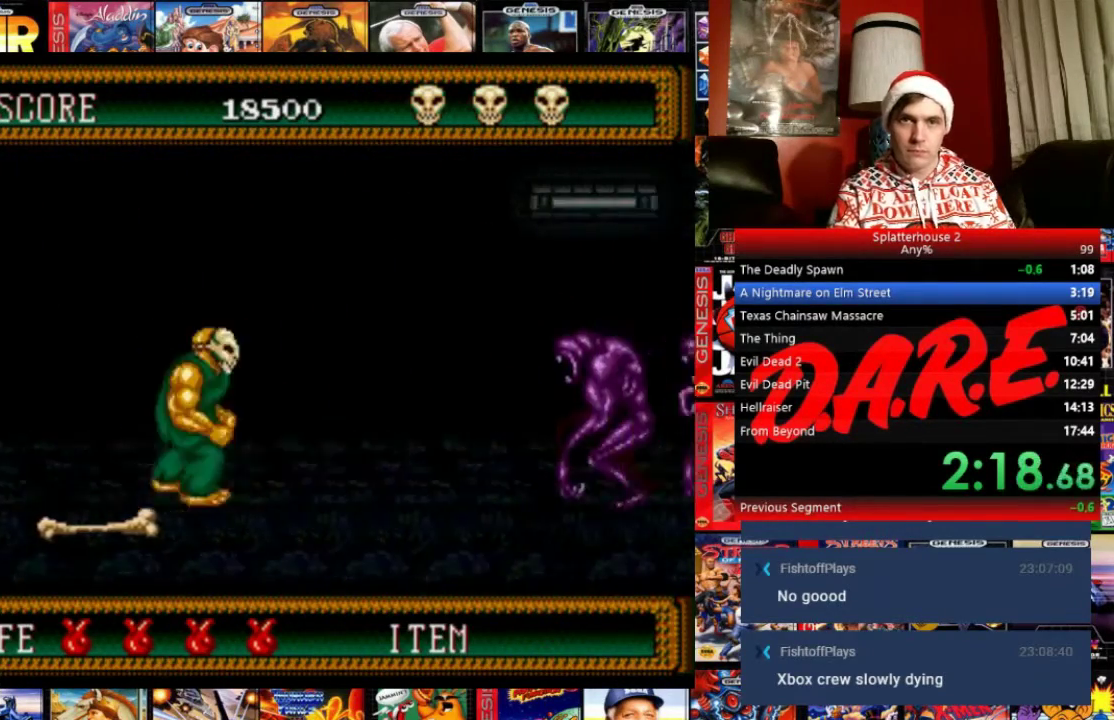
{"buttons": ["B"], "events": [[133, "B", "down"]]}
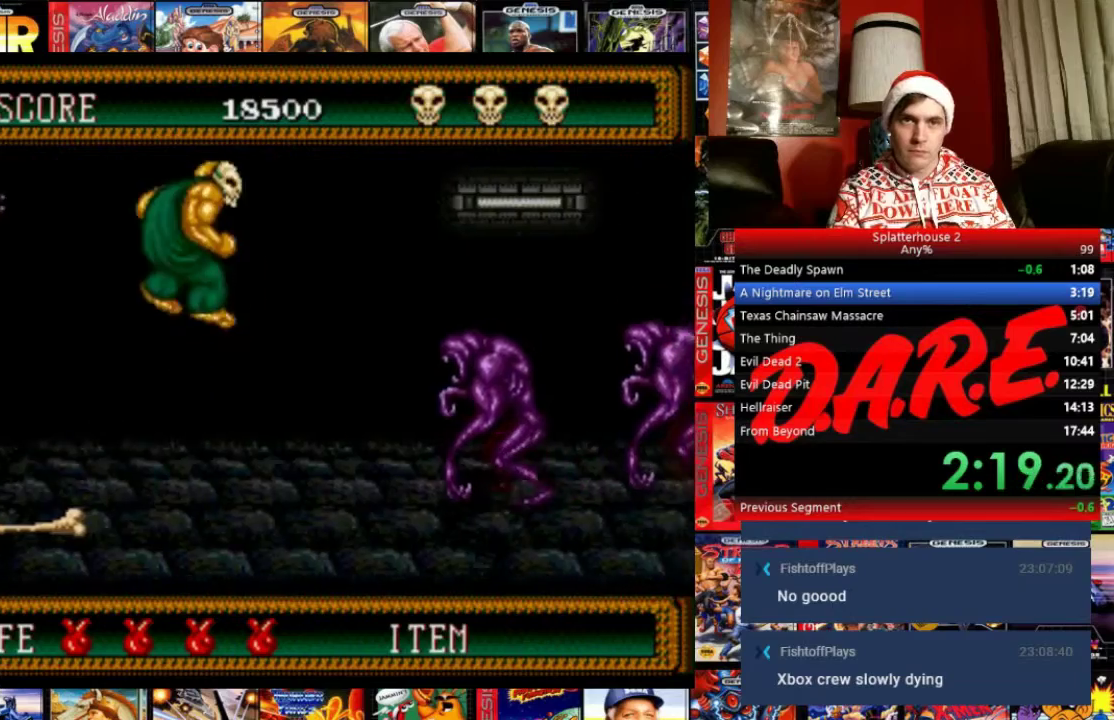
{"buttons": ["B"], "events": []}
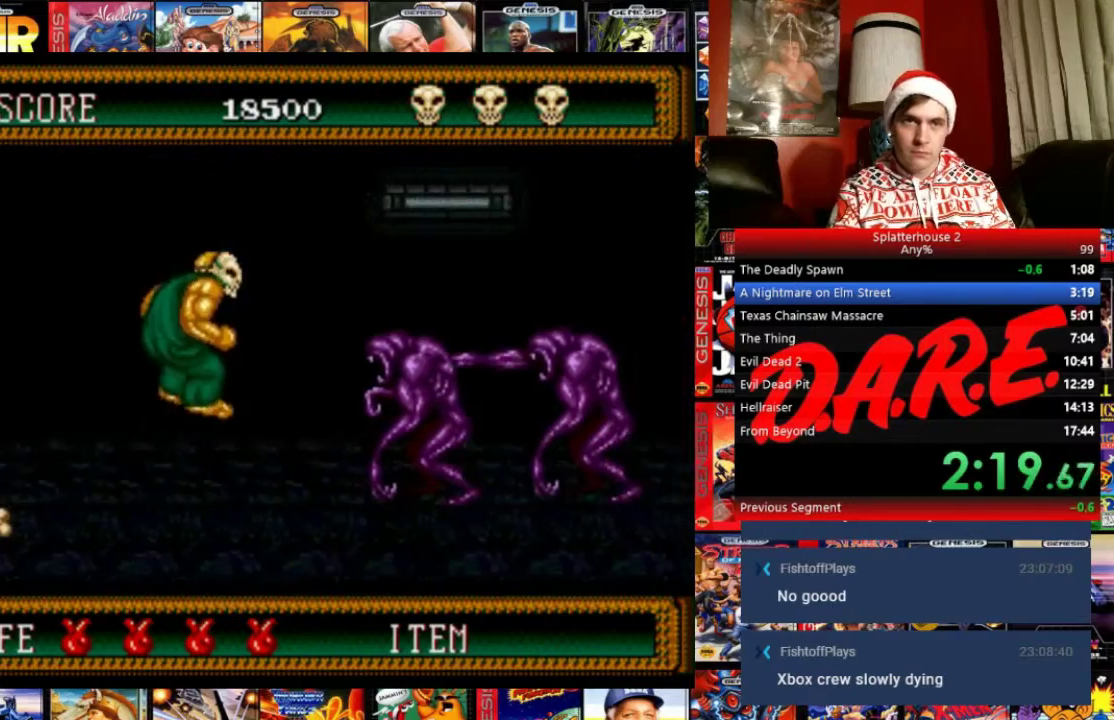
{"buttons": [], "events": [[33, "A", "down"], [100, "B", "up"], [467, "A", "up"]]}
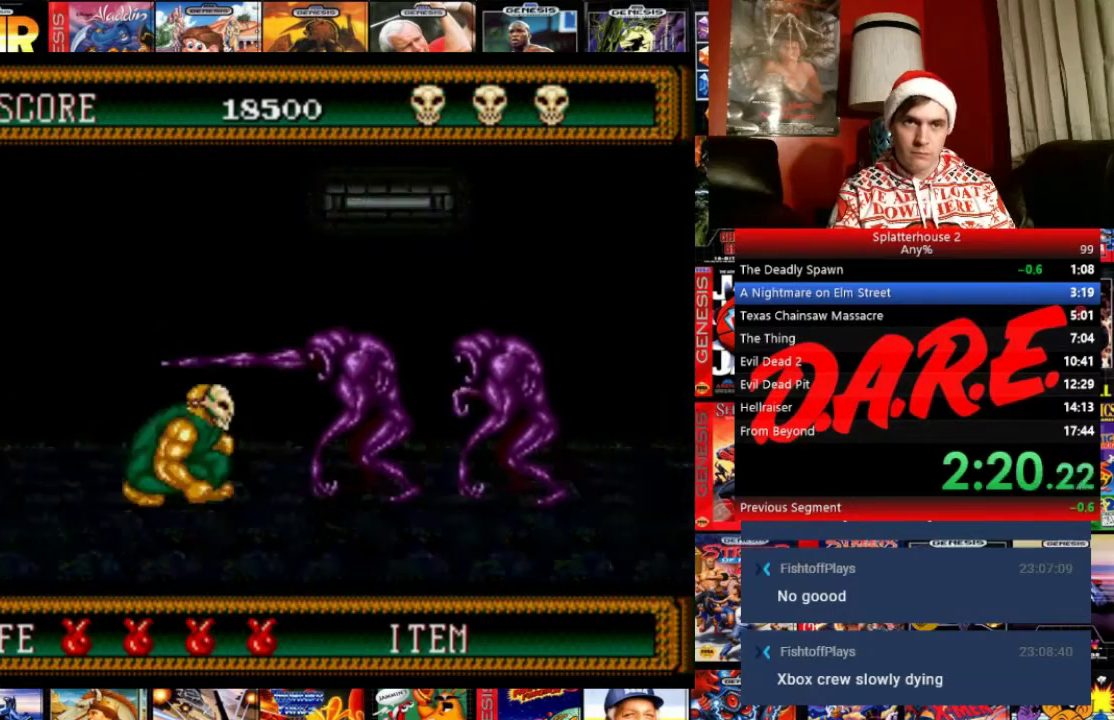
{"buttons": ["B"], "events": [[200, "B", "down"]]}
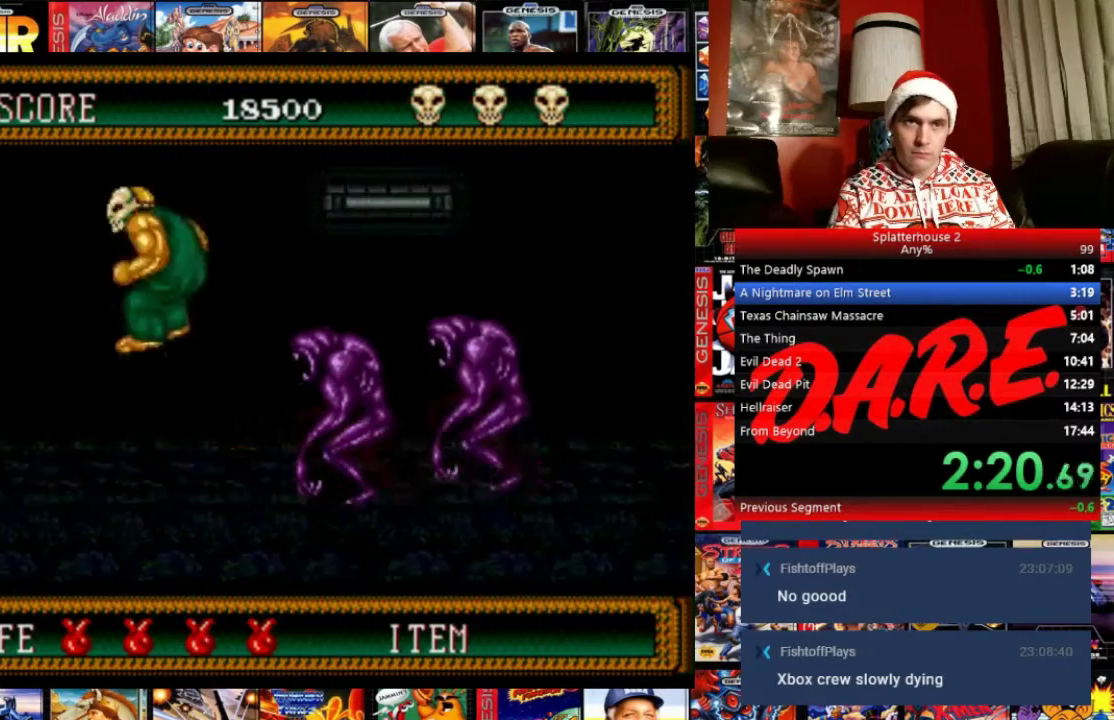
{"buttons": ["A", "B"], "events": [[467, "A", "down"]]}
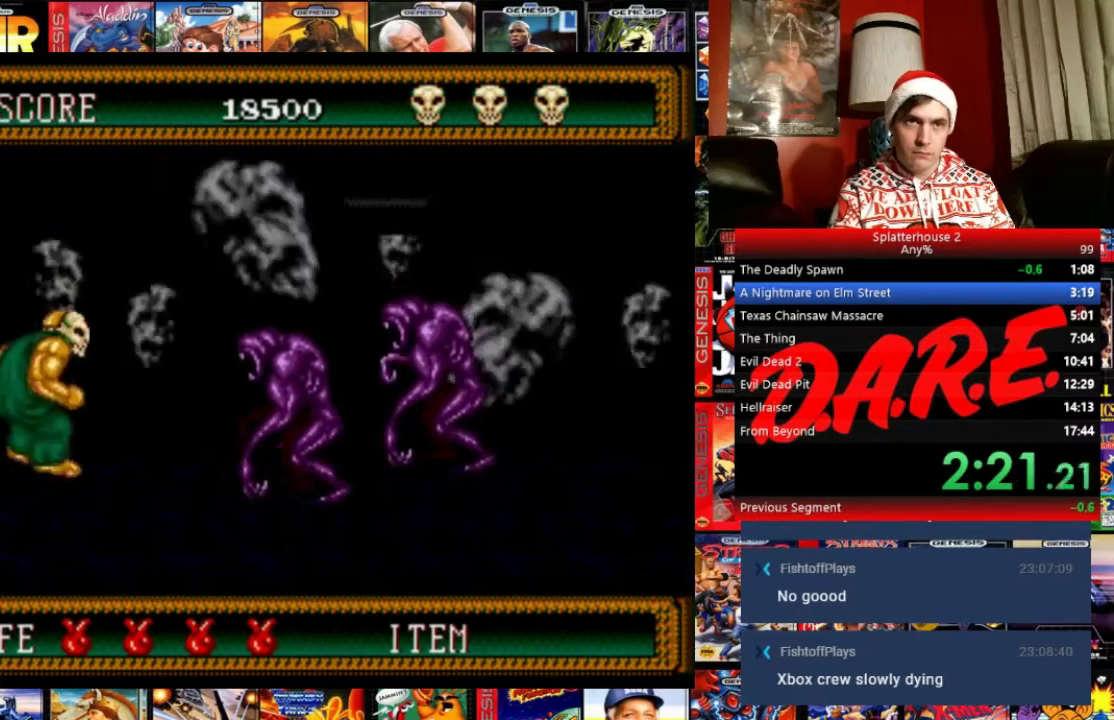
{"buttons": [], "events": [[33, "B", "up"], [133, "A", "up"]]}
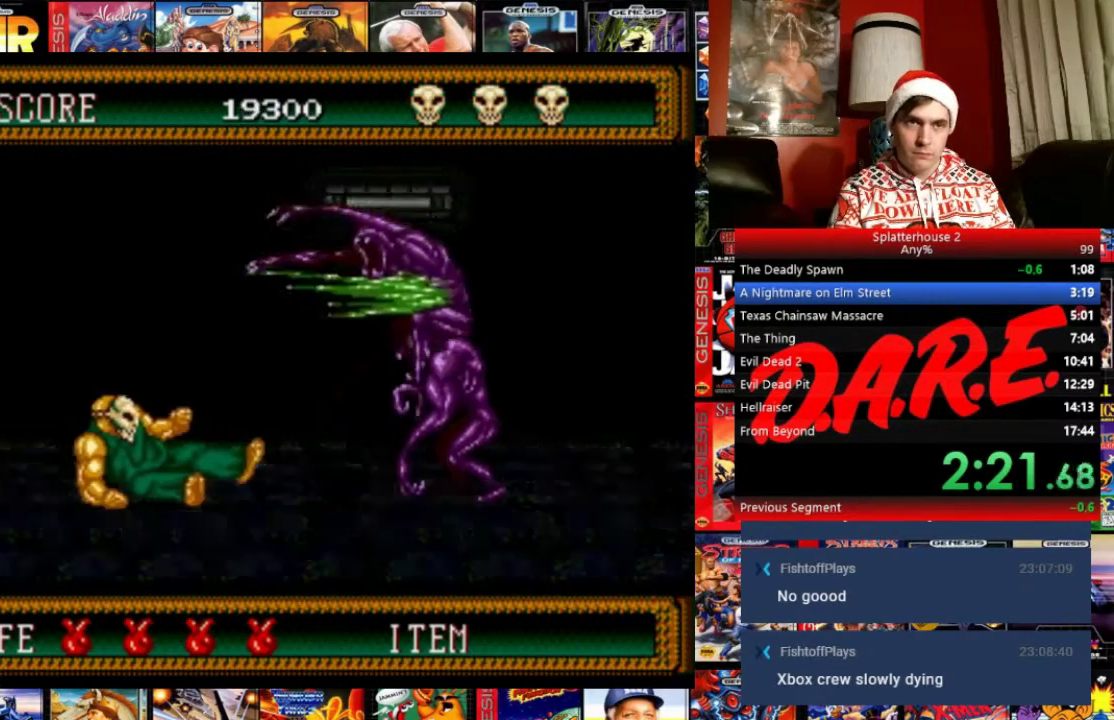
{"buttons": [], "events": []}
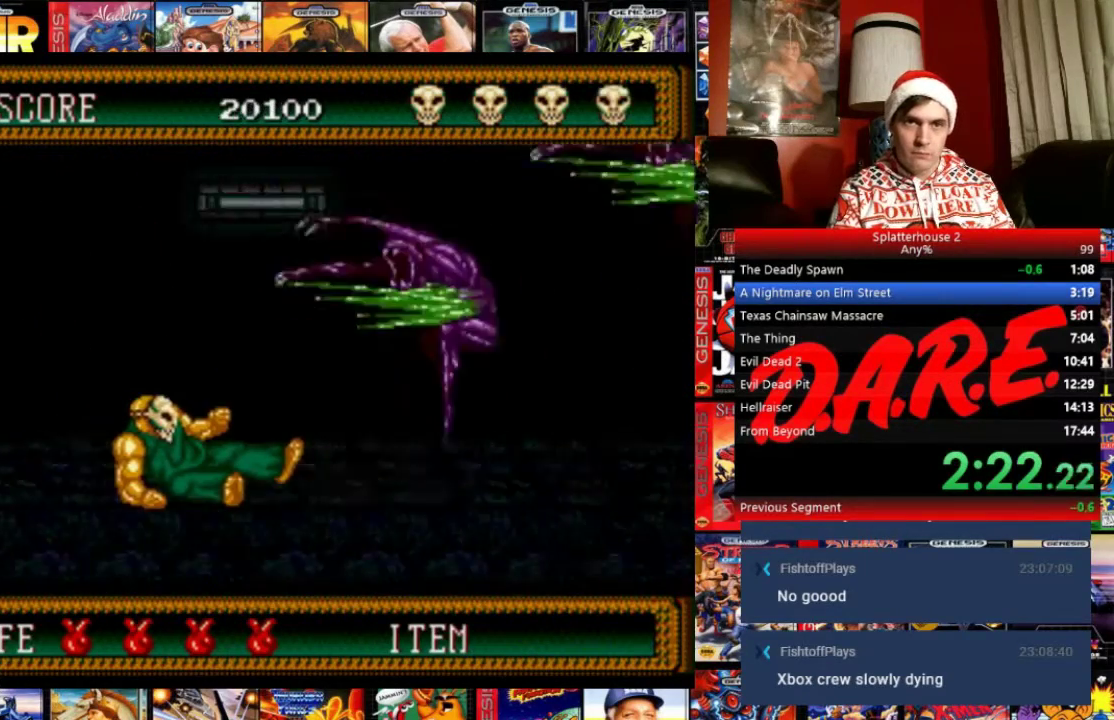
{"buttons": ["B"], "events": [[234, "B", "down"]]}
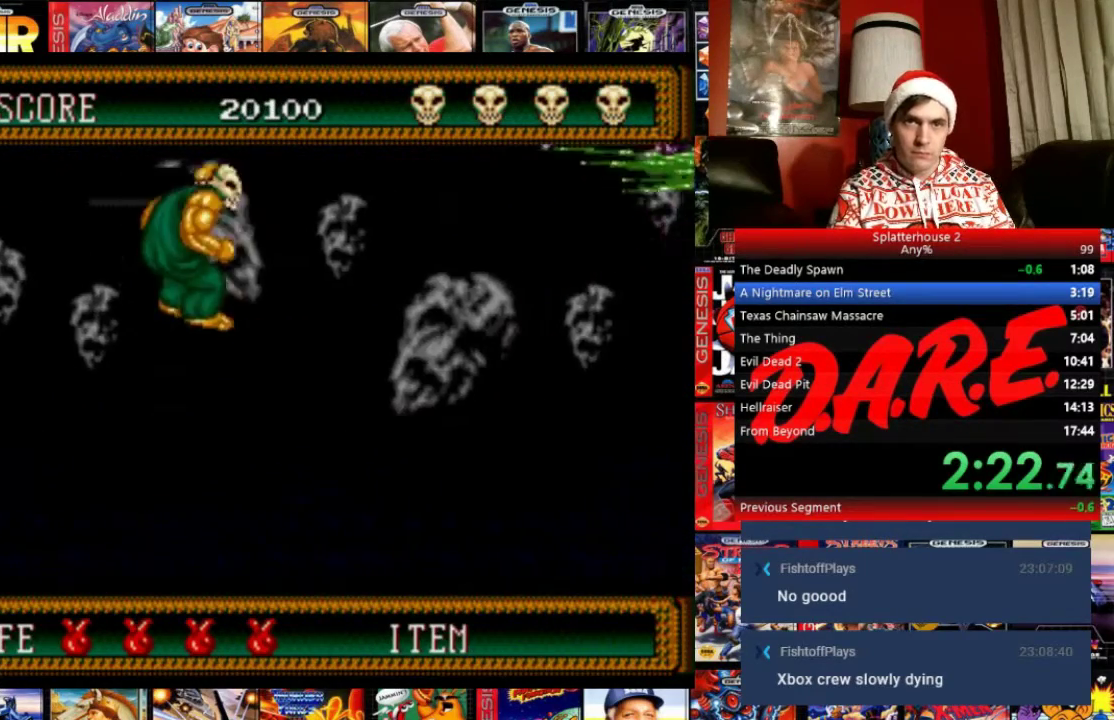
{"buttons": ["B"], "events": []}
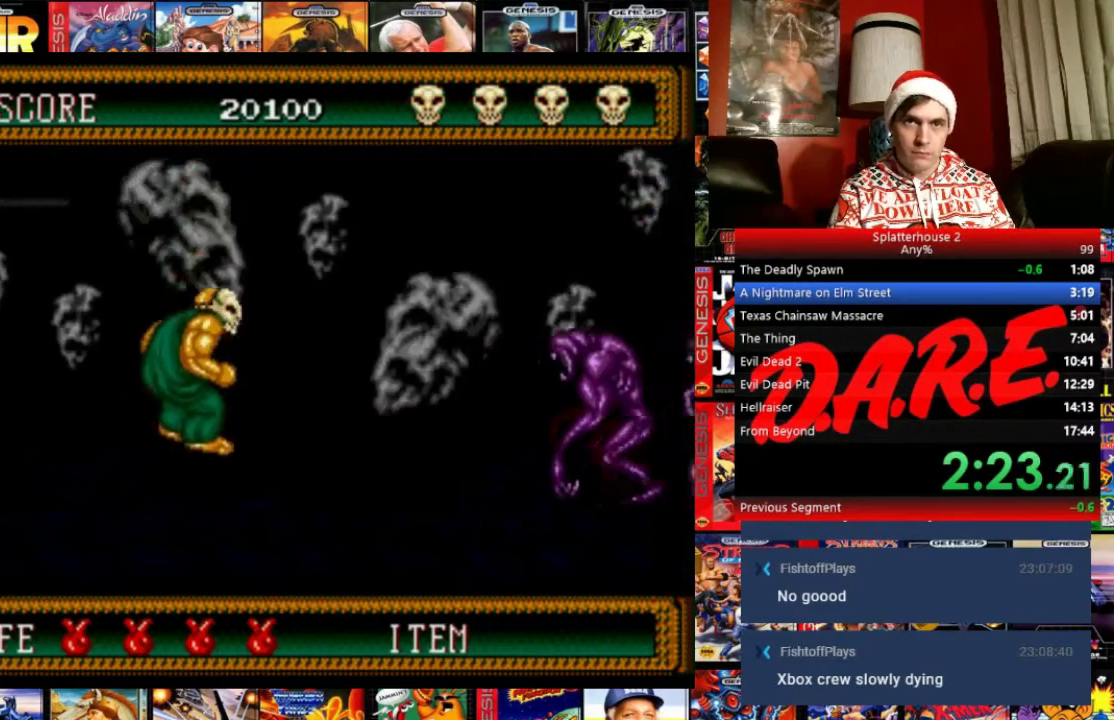
{"buttons": [], "events": [[67, "A", "down"], [67, "B", "up"], [167, "A", "up"]]}
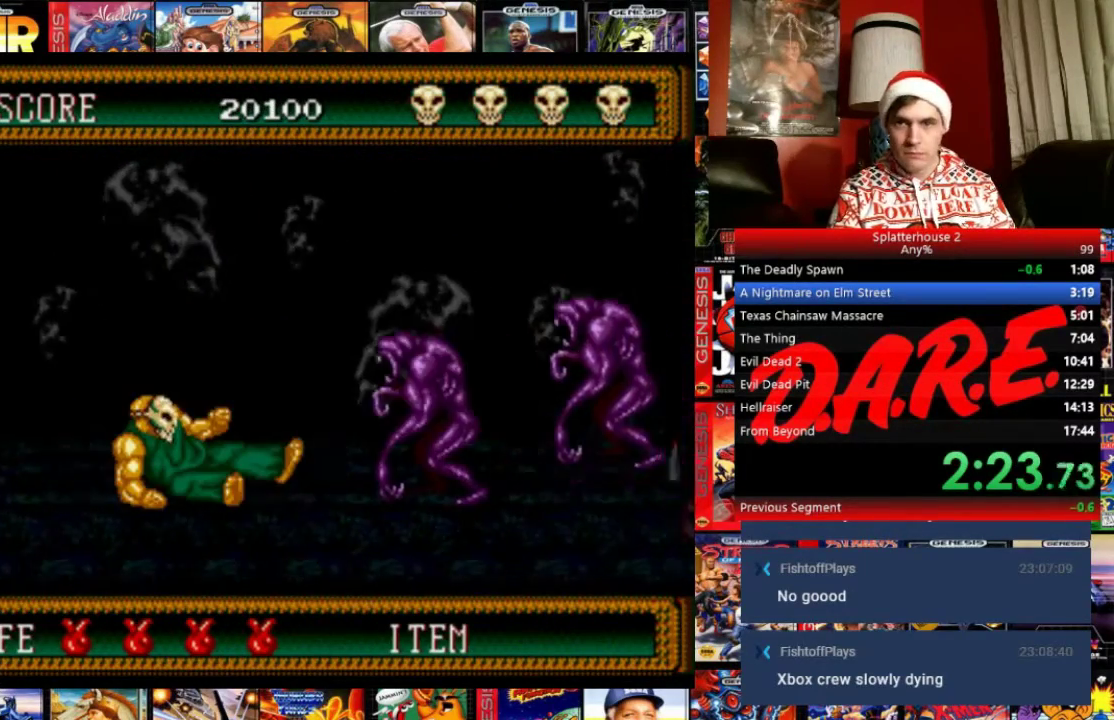
{"buttons": [], "events": []}
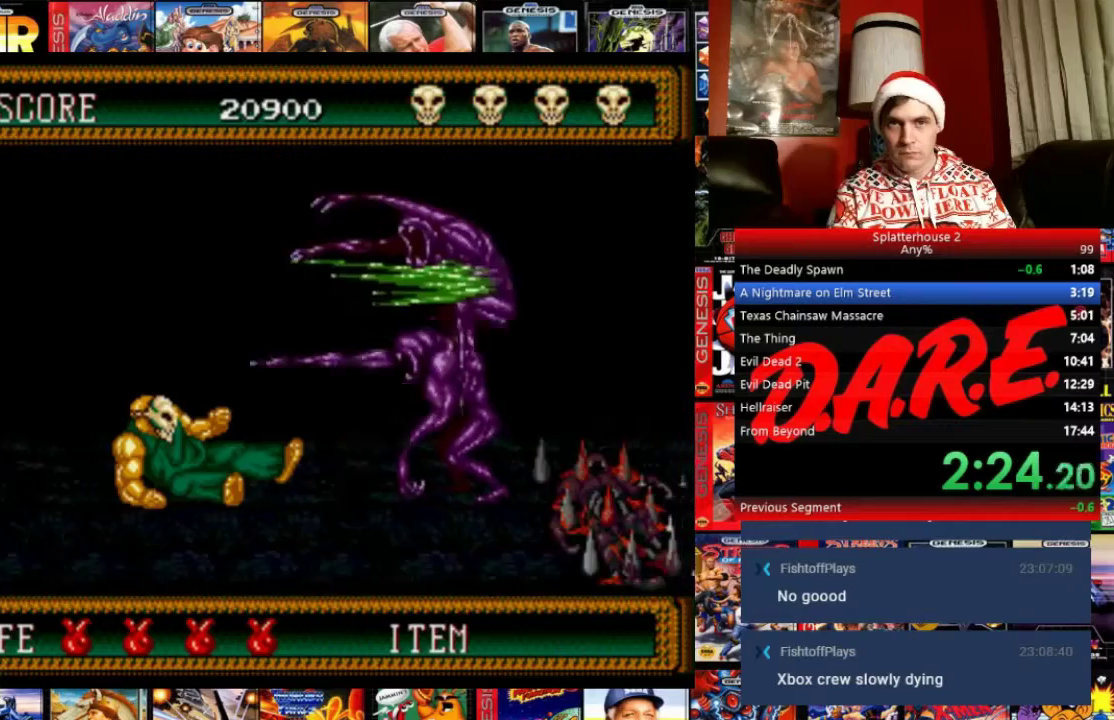
{"buttons": [], "events": []}
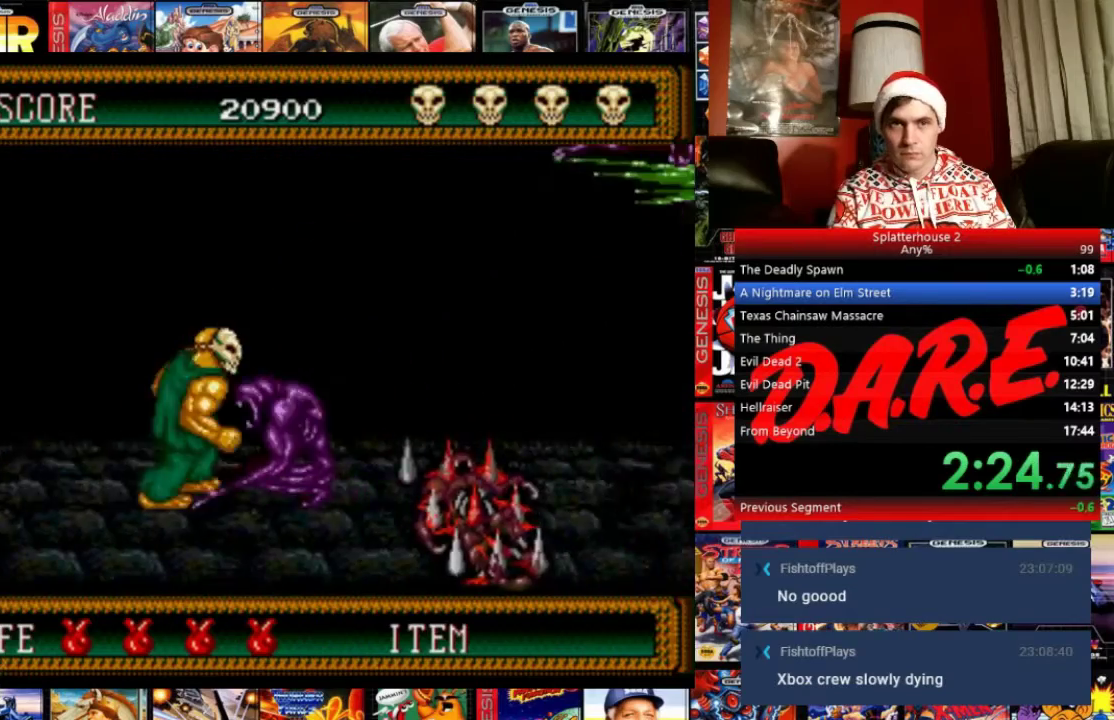
{"buttons": [], "events": [[200, "A", "down"], [333, "A", "up"]]}
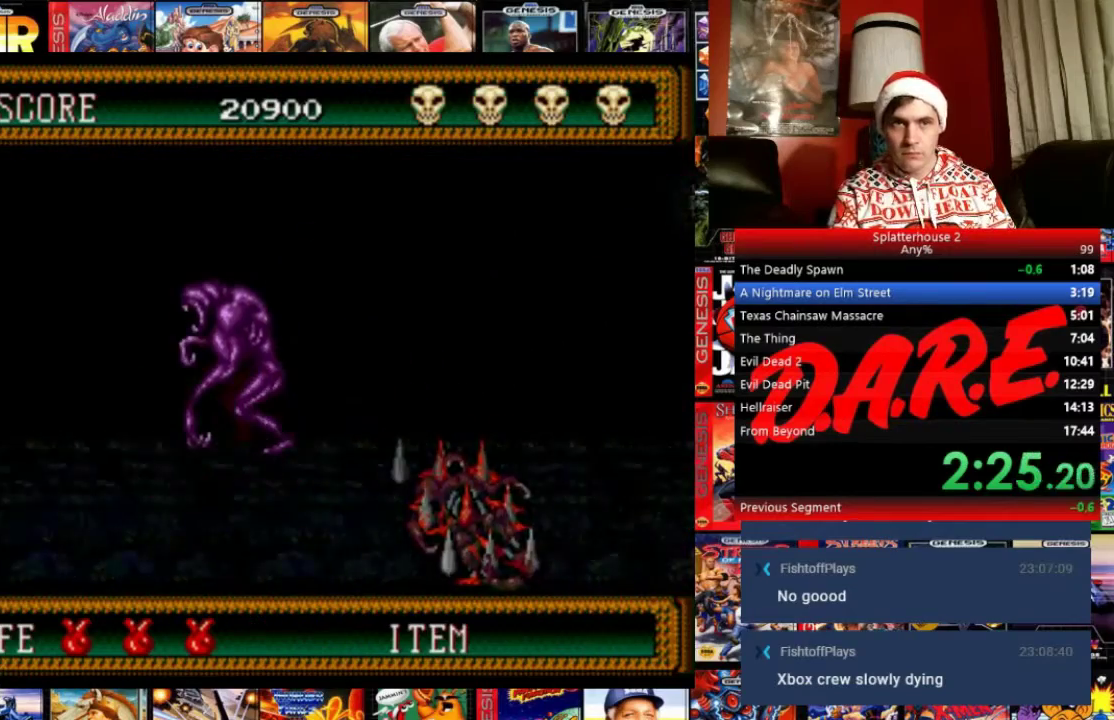
{"buttons": [], "events": []}
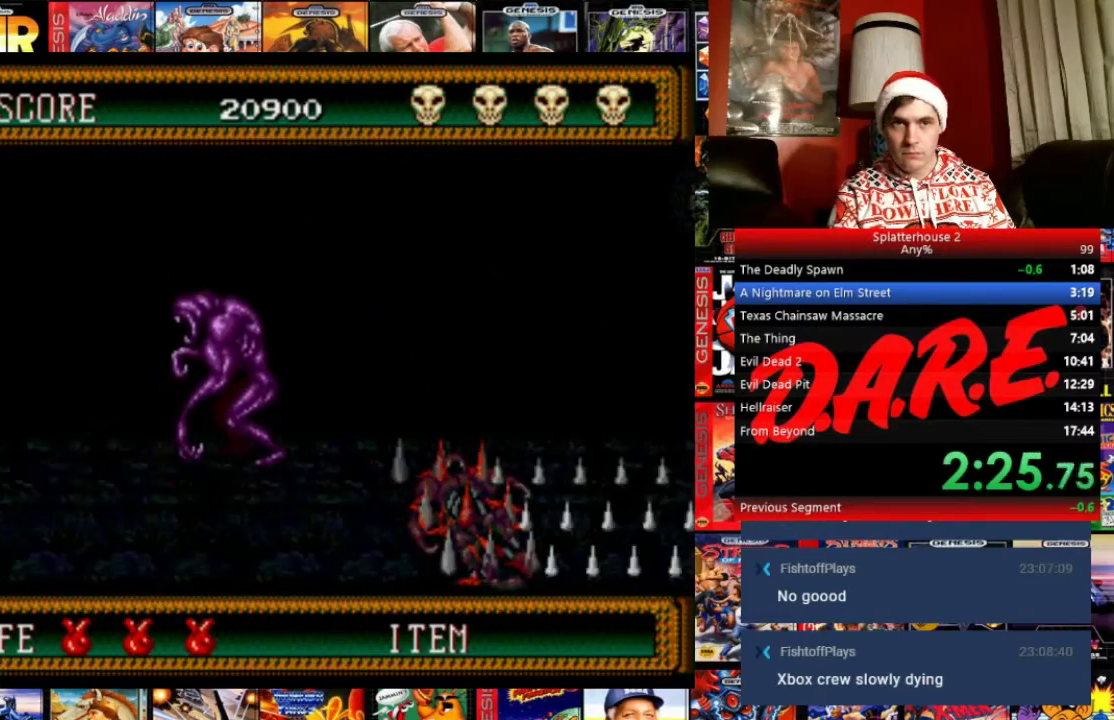
{"buttons": [], "events": []}
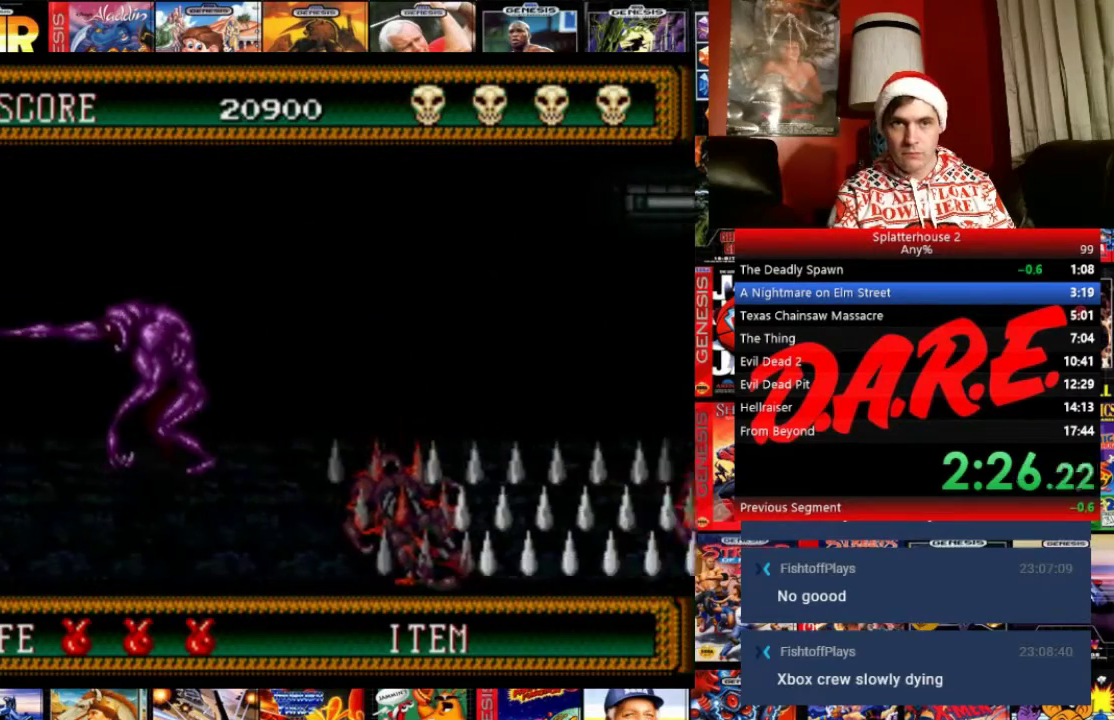
{"buttons": ["B"], "events": [[400, "B", "down"]]}